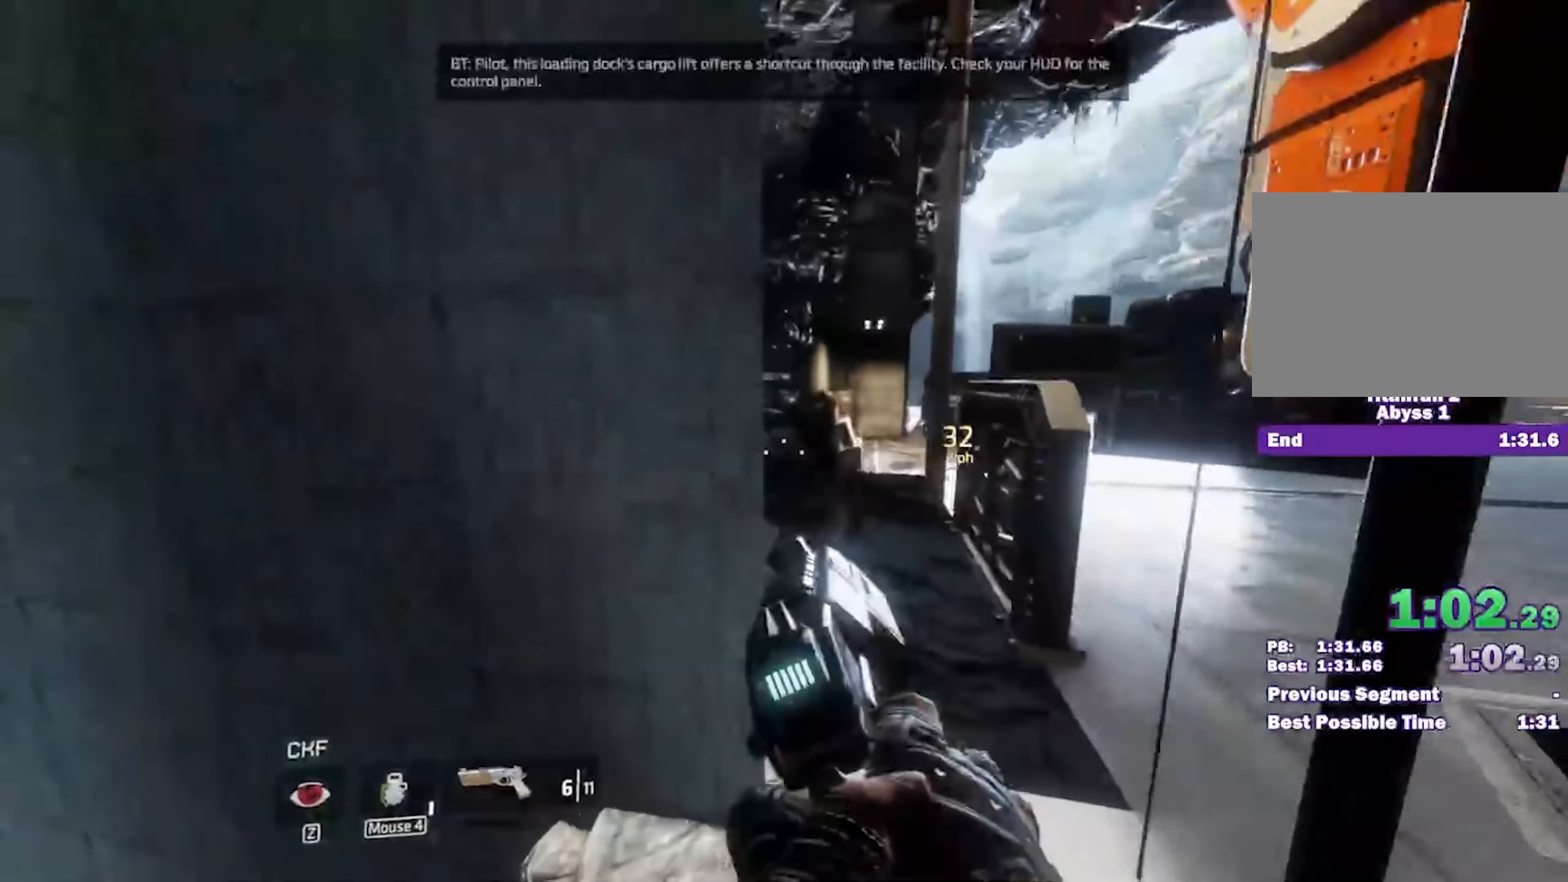
Gameplay with keyboard and mouse; each line is a JSON object with the keys and mouse buttons held at the frame after it. "events" lists presses ("down") and releases ("up") of "1", "2", "3", "4", "5", "a", "alt", "c", "caps_lock", "ctrl", "d", "e", "escape", "f", "q", "r", "s", "shift", "space", "t", "tab", "v", "w", "x", "z", "mouse_left", "mouse_wheel" and "mouse_right" between this image and that frame as [ms after this image, input, new state], when the widget could be followed in between. "mouse_left", "mouse_wheel", "mouse_right" = the "left", "wheel", "right" buttons of the "mouse" list. No other keys are recorded. "wheel" means that the mouse wheel is clicked or scrolled. Mouse movement is not recorded.
{"keys": ["d"], "mouse": [], "events": []}
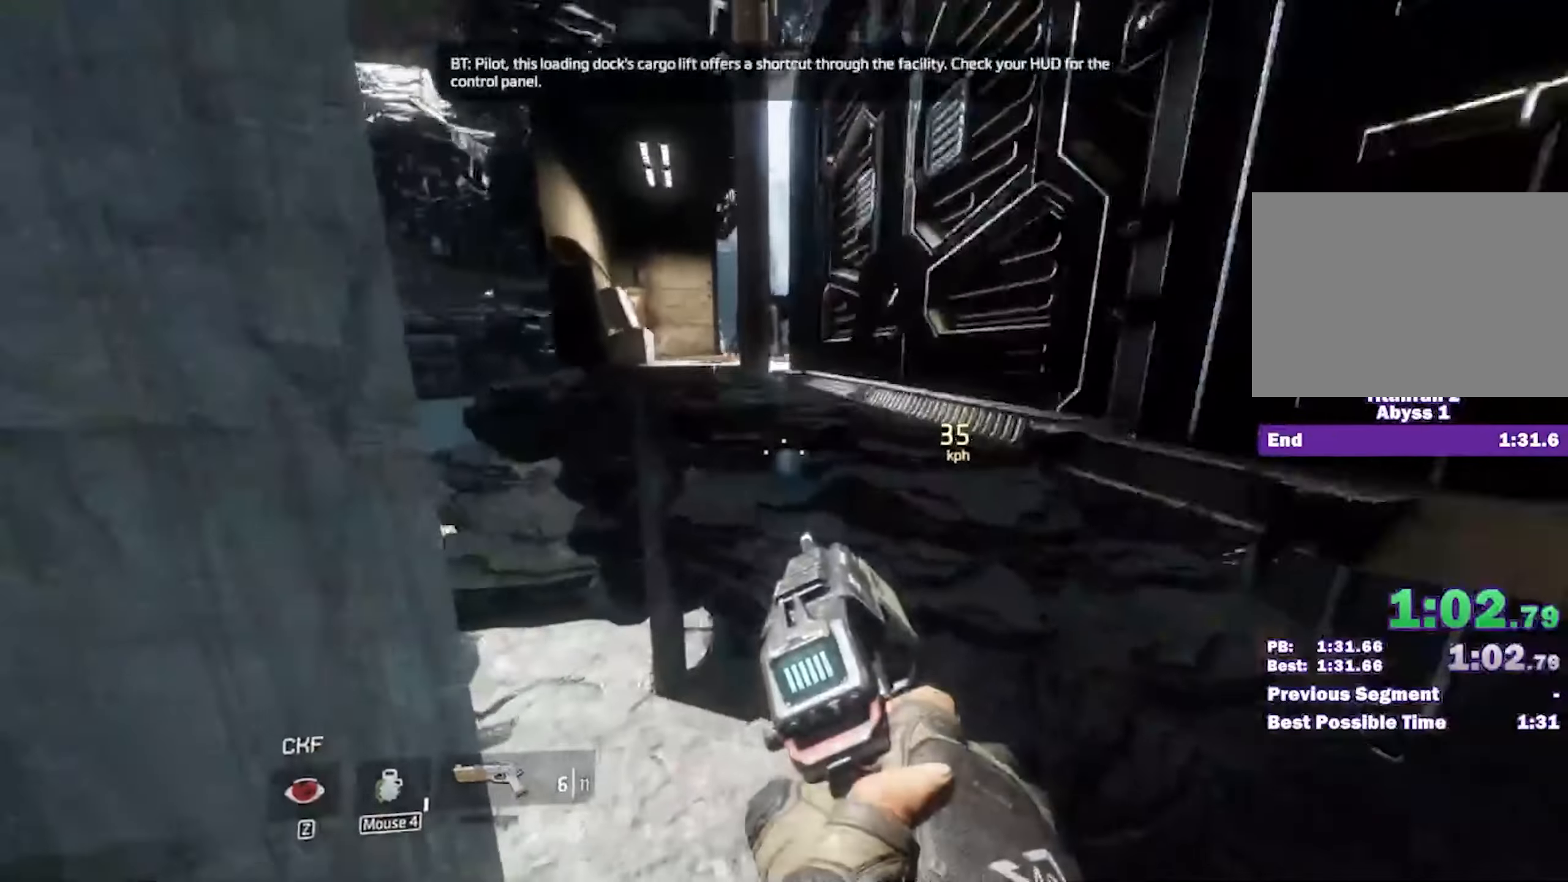
{"keys": ["d"], "mouse": [], "events": [[100, "a", "down"], [100, "space", "down"], [200, "a", "up"], [200, "space", "up"]]}
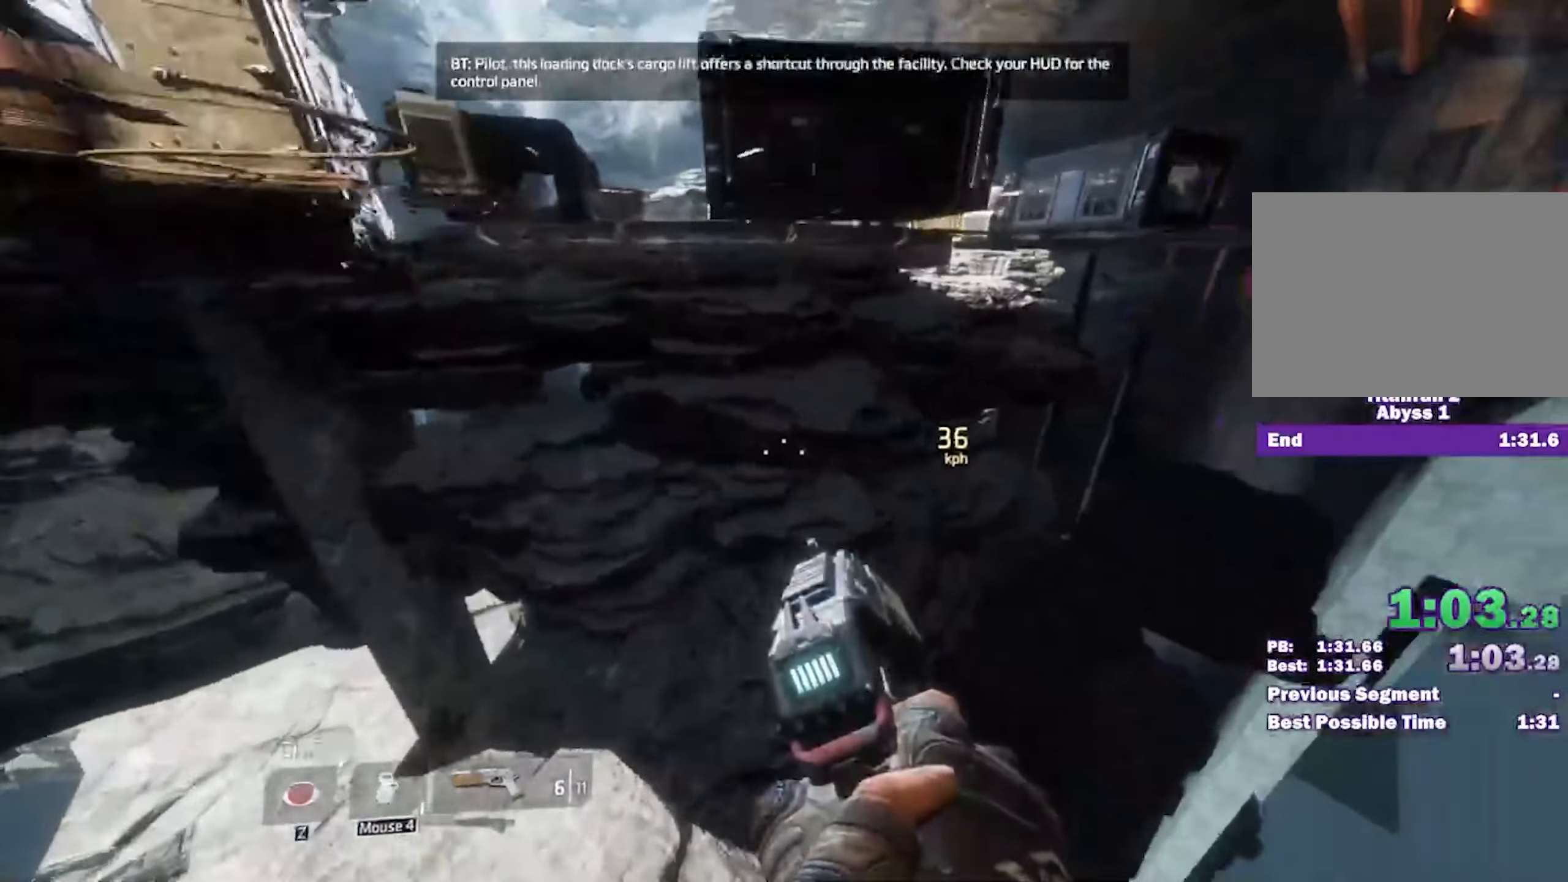
{"keys": ["d"], "mouse": [], "events": []}
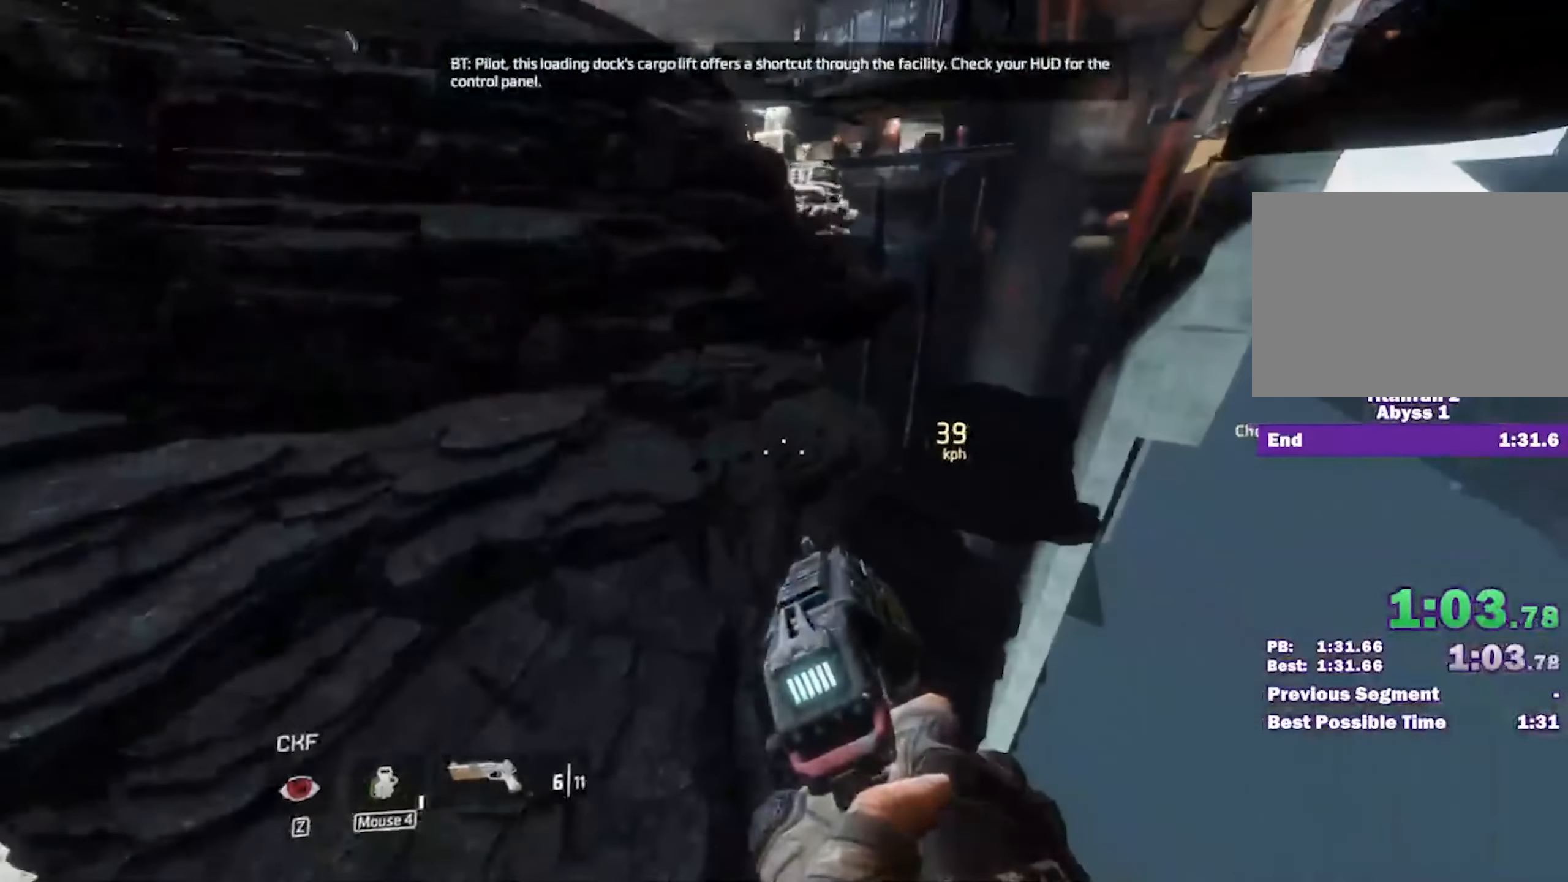
{"keys": ["a"], "mouse": [], "events": [[417, "a", "down"], [467, "d", "up"]]}
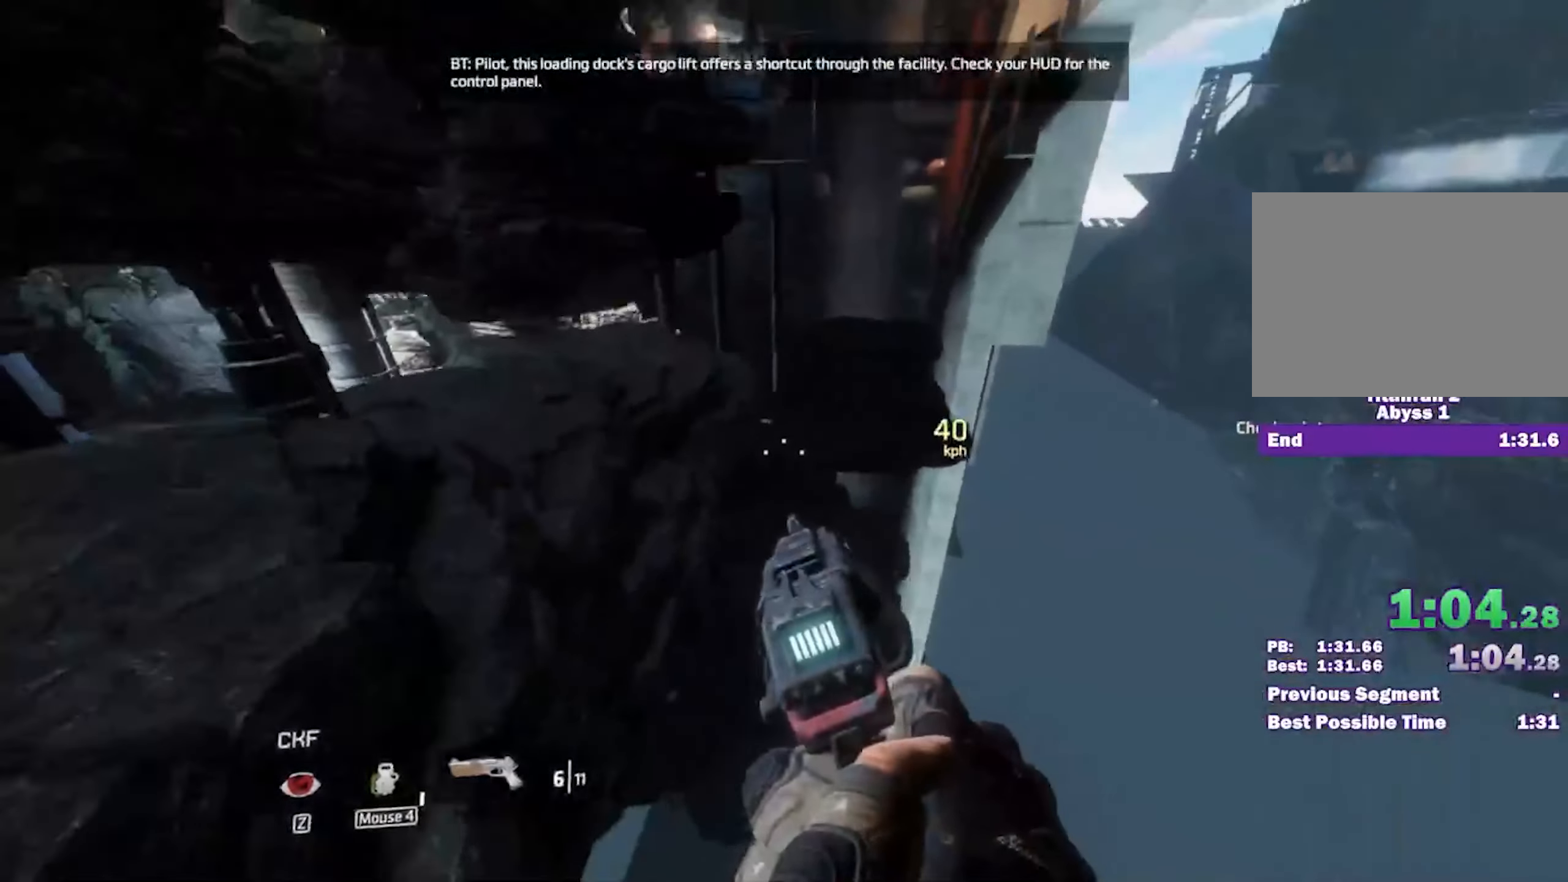
{"keys": ["a"], "mouse": [], "events": []}
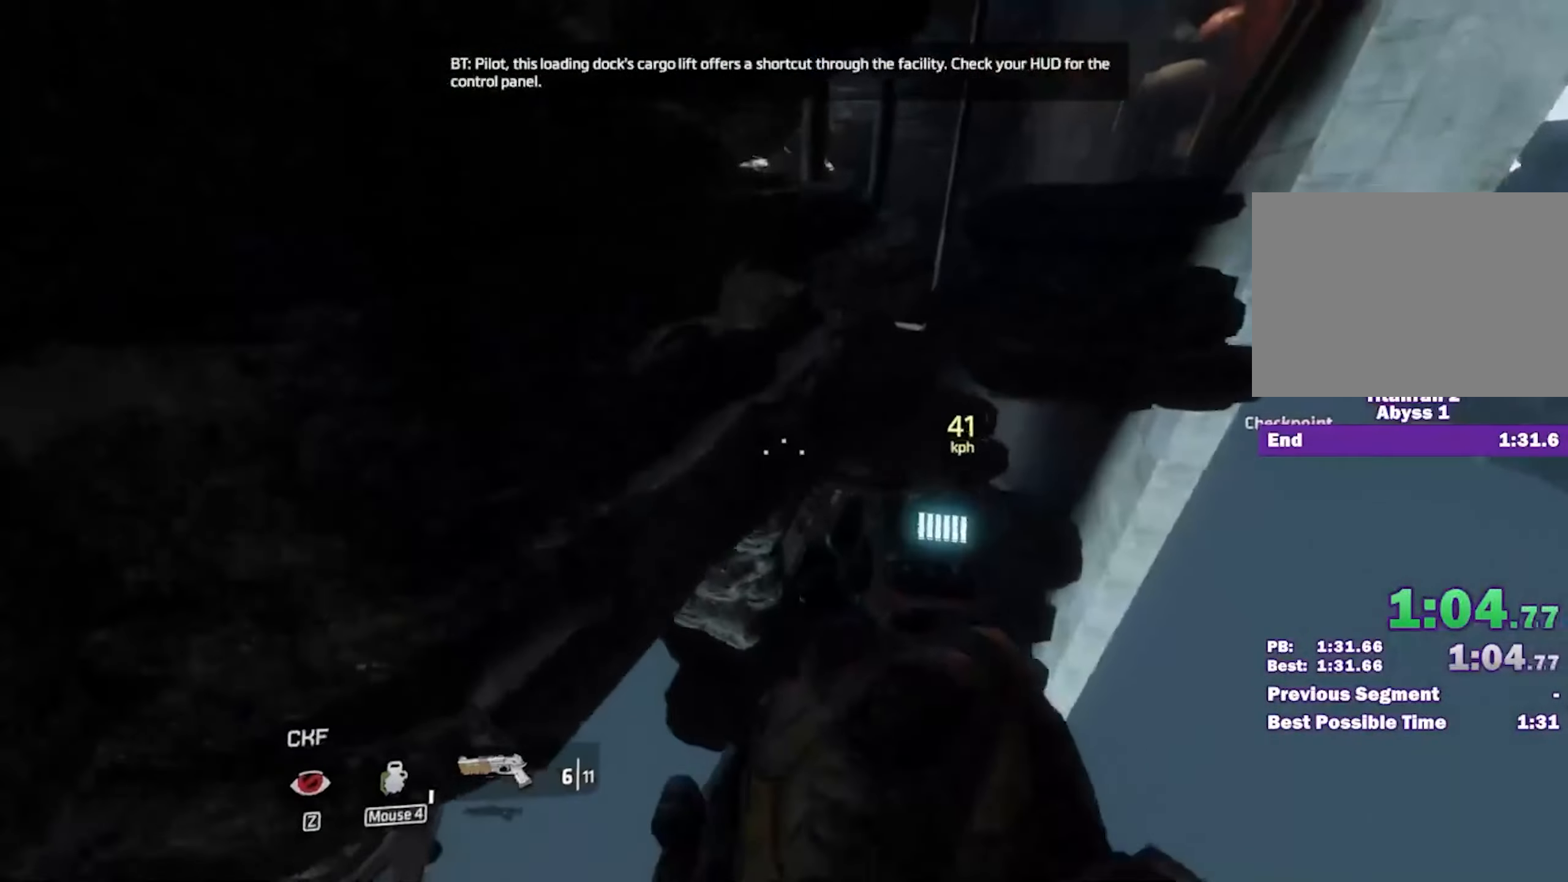
{"keys": [], "mouse": [], "events": [[400, "a", "up"]]}
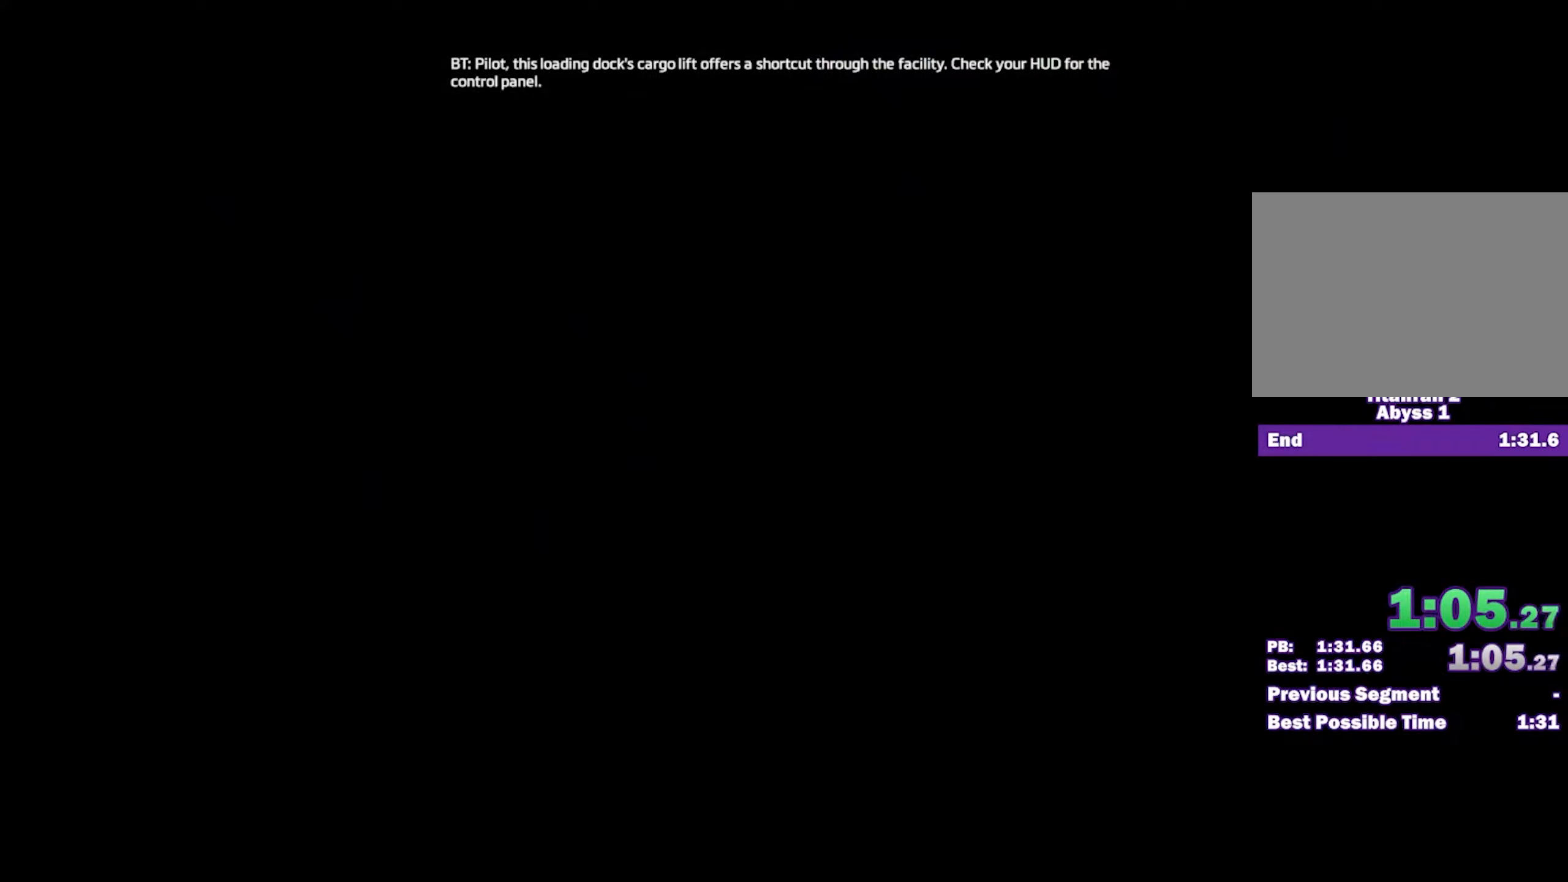
{"keys": [], "mouse": [], "events": []}
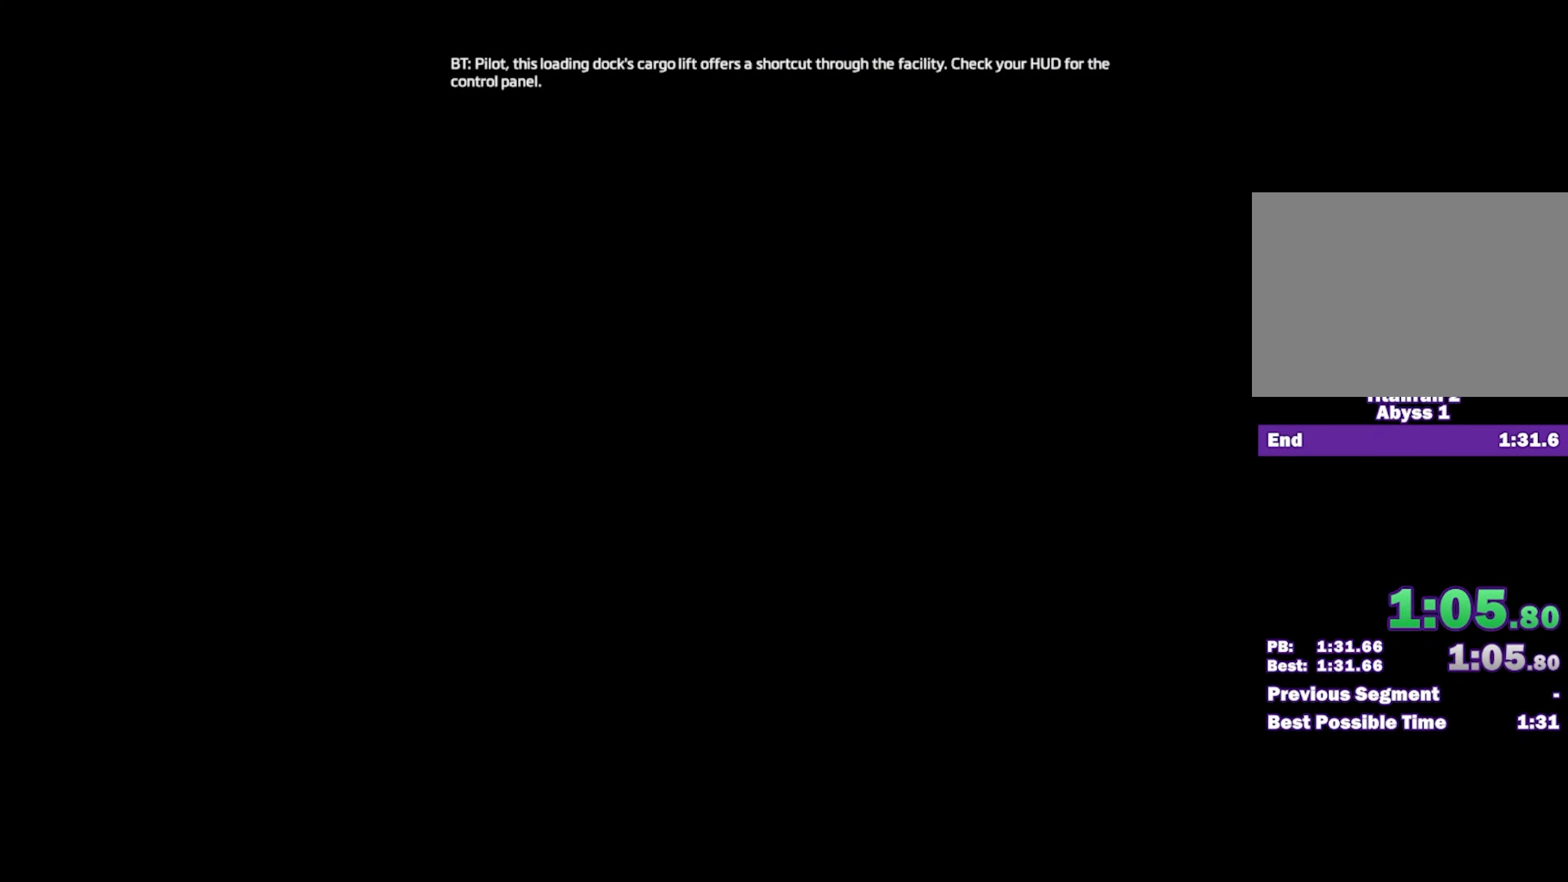
{"keys": [], "mouse": [], "events": []}
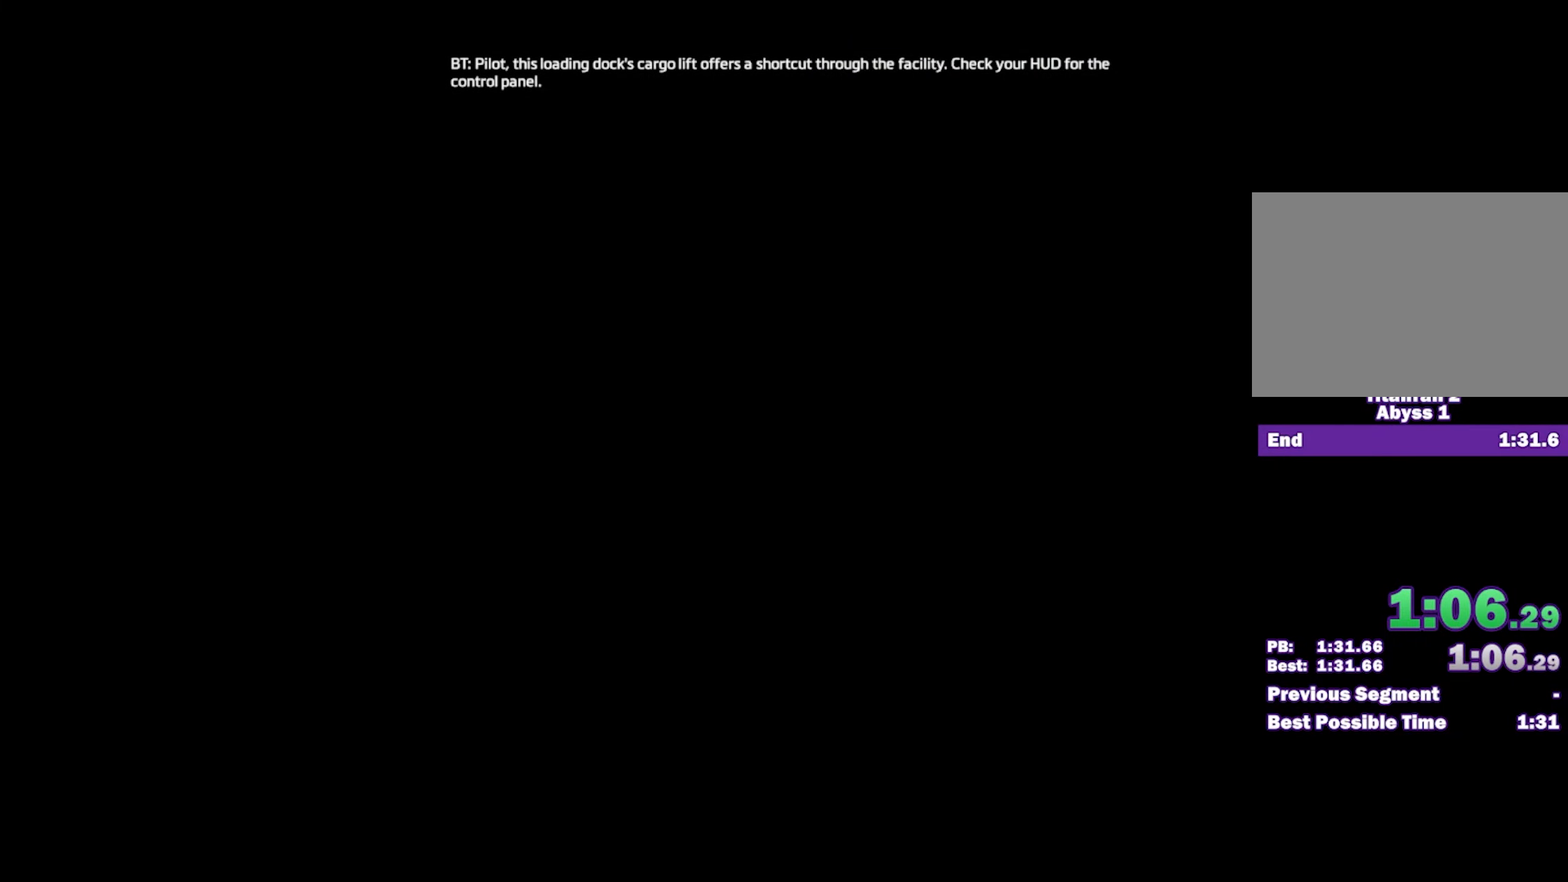
{"keys": [], "mouse": [], "events": []}
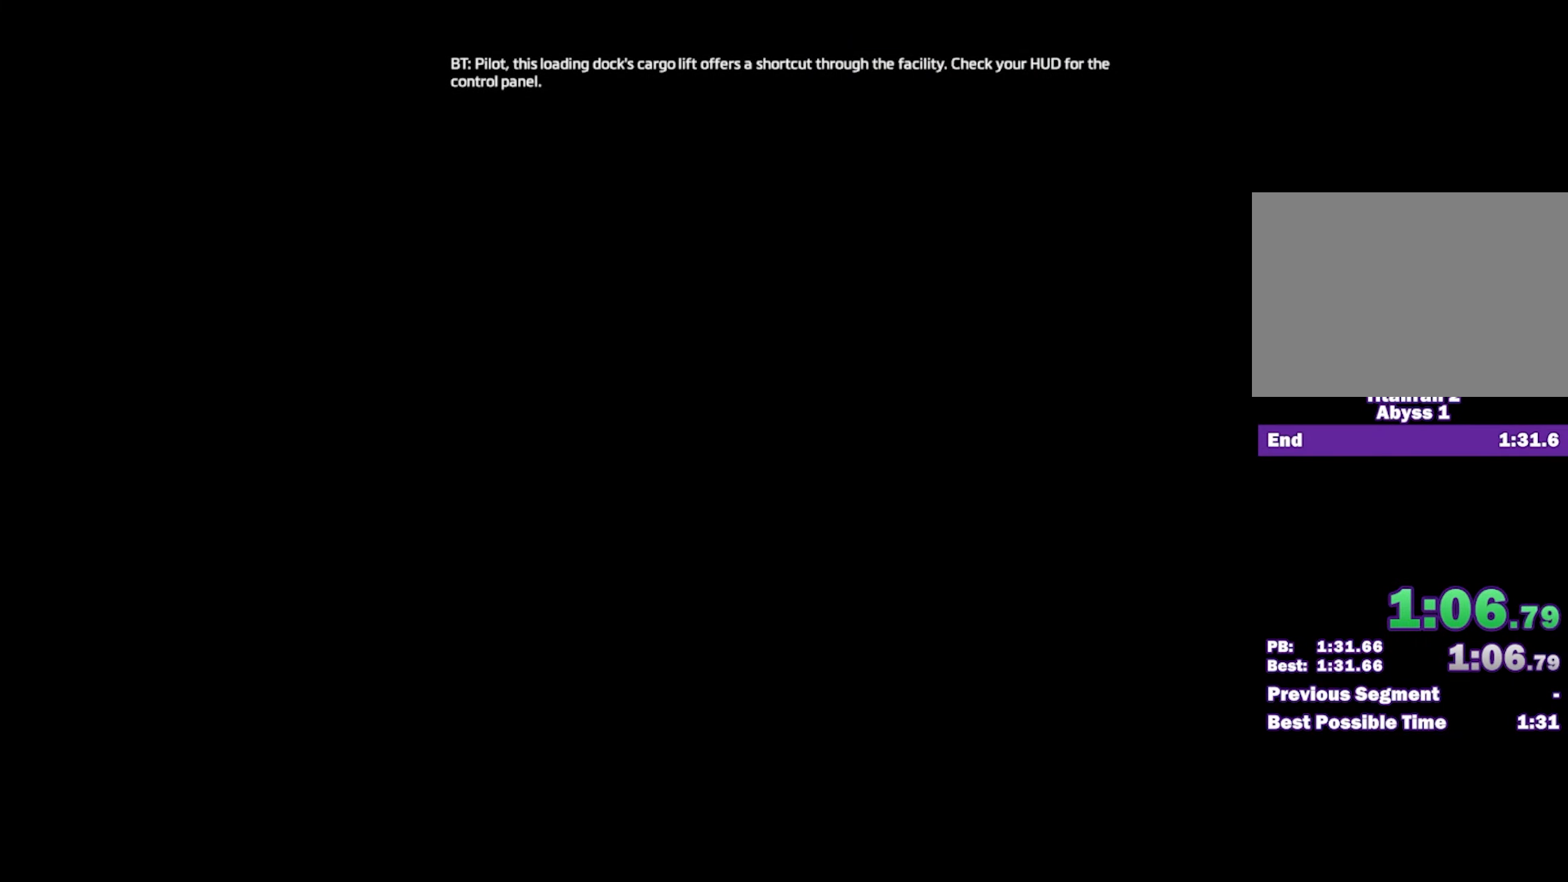
{"keys": [], "mouse": [], "events": []}
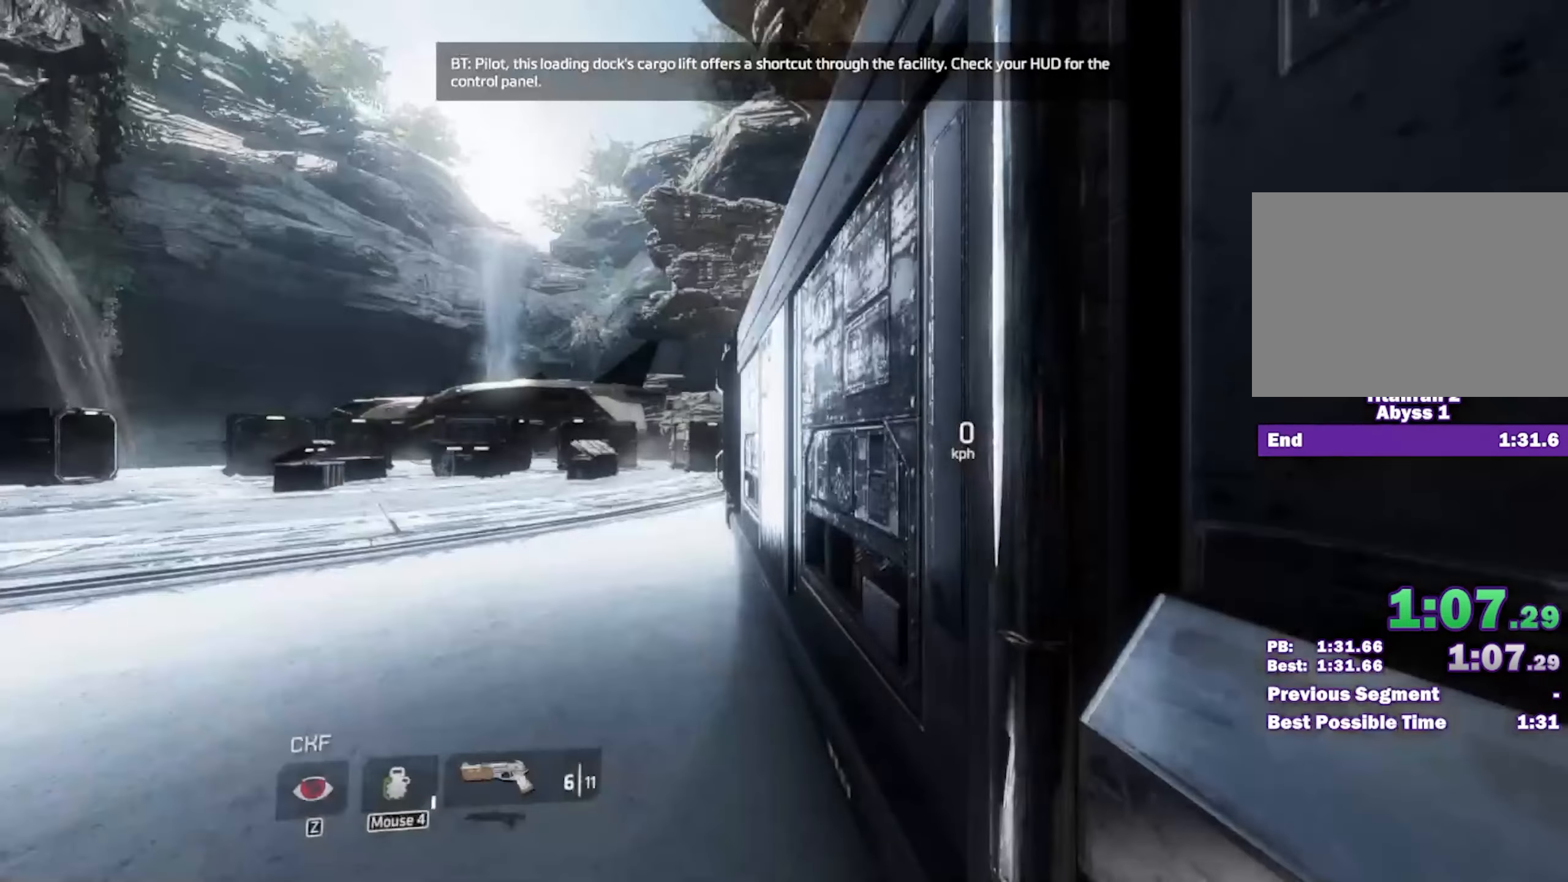
{"keys": ["w"], "mouse": [], "events": [[100, "w", "down"], [150, "shift", "down"], [384, "space", "down"], [434, "shift", "up"], [434, "space", "up"]]}
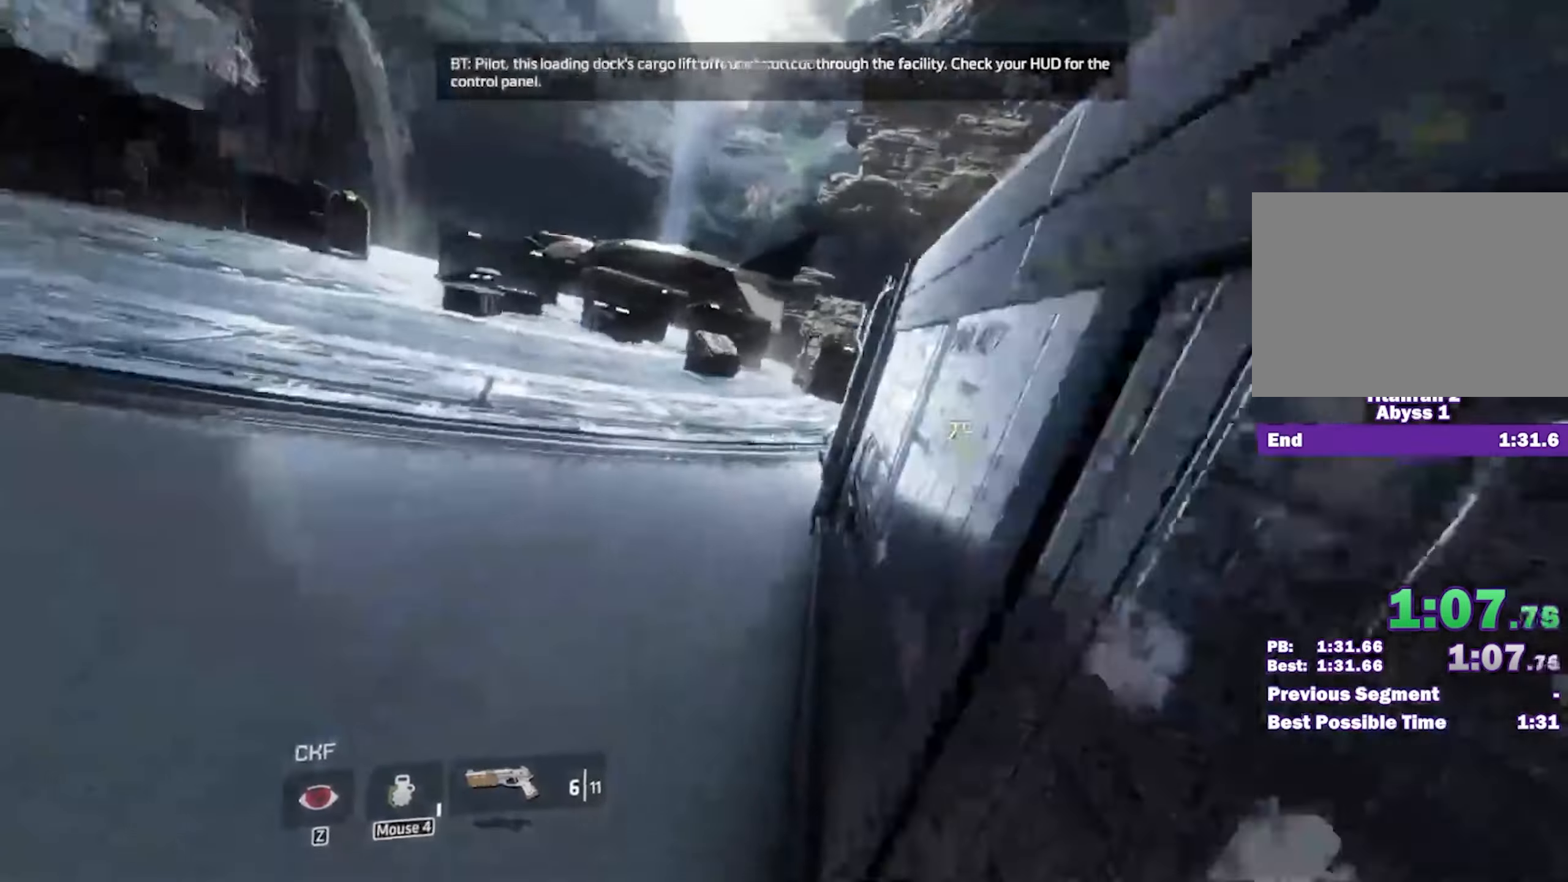
{"keys": ["d", "w"], "mouse": [], "events": [[350, "d", "down"], [350, "space", "down"], [350, "v", "down"], [400, "w", "up"], [450, "space", "up"], [450, "v", "up"], [500, "w", "down"]]}
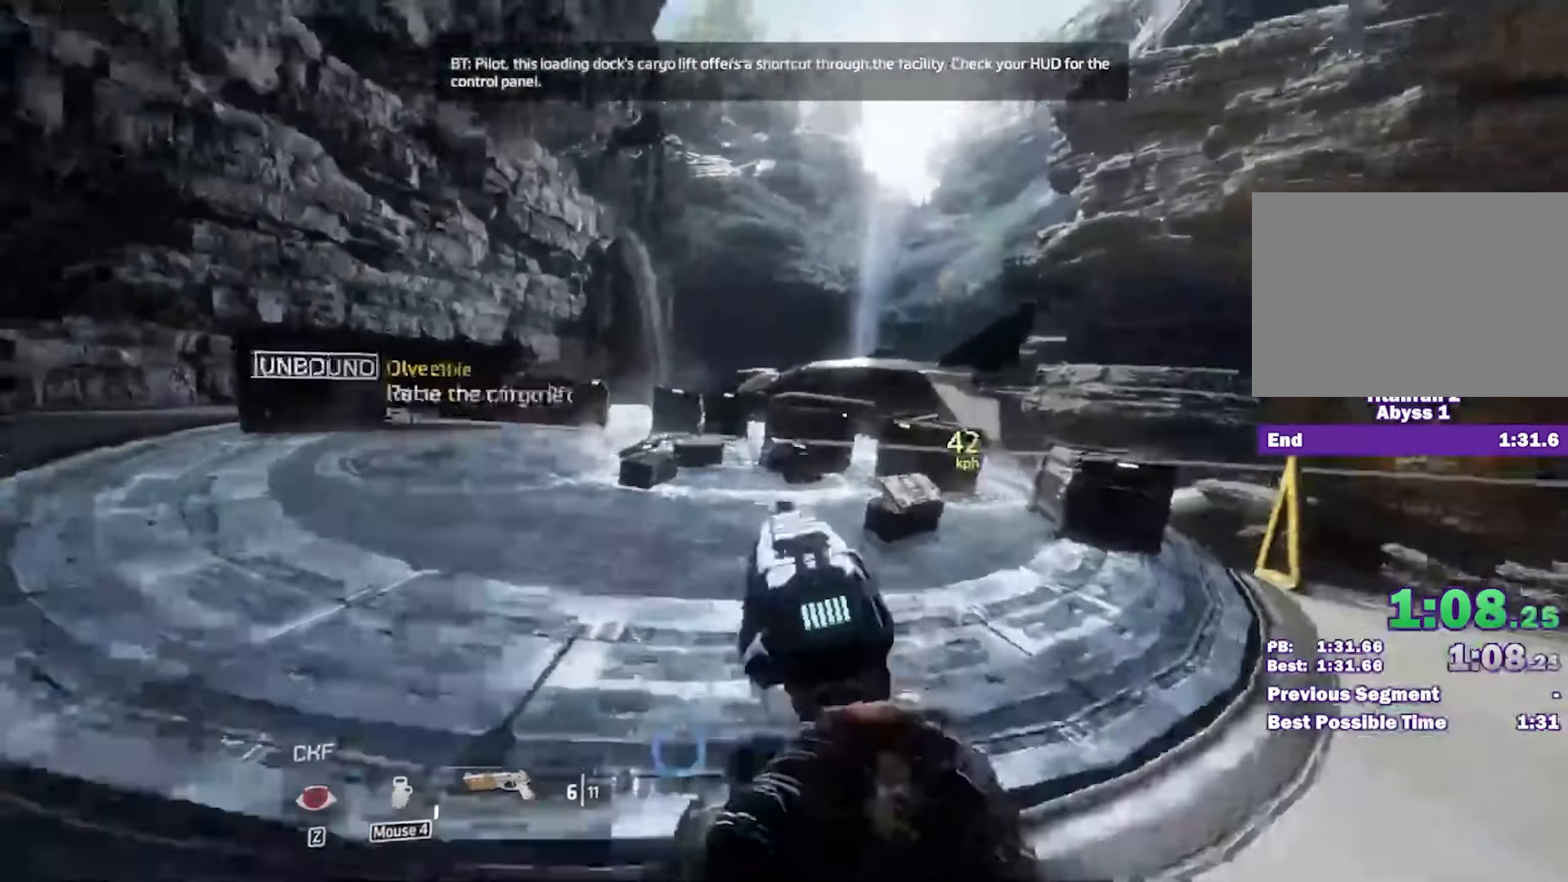
{"keys": ["d"], "mouse": [], "events": [[34, "w", "up"], [134, "w", "down"], [184, "w", "up"], [367, "a", "down"], [417, "space", "down"], [467, "a", "up"], [500, "space", "up"]]}
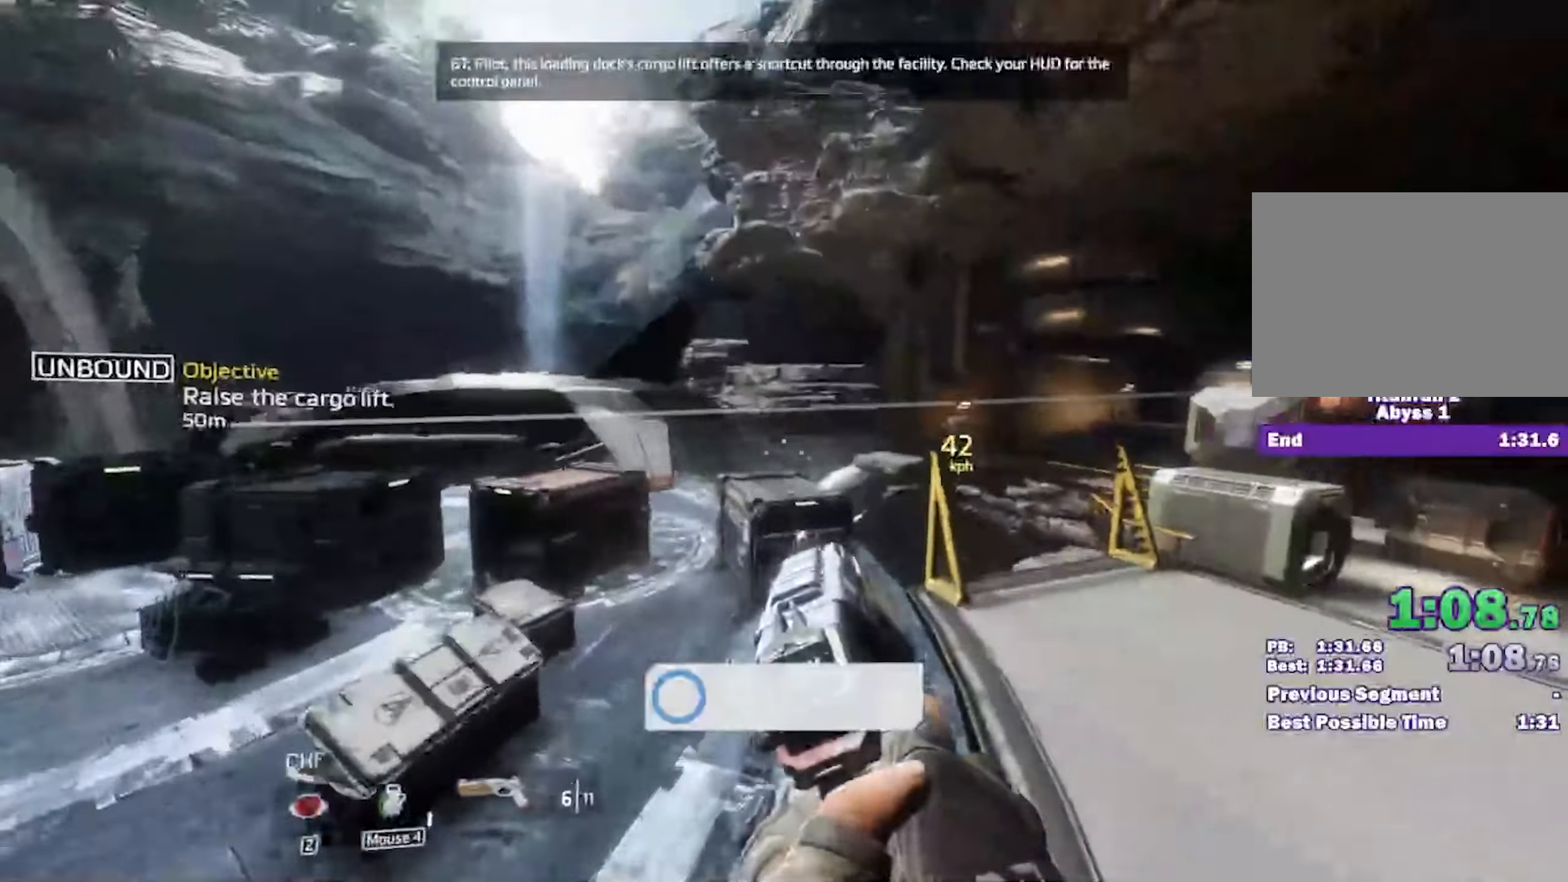
{"keys": ["d"], "mouse": [], "events": []}
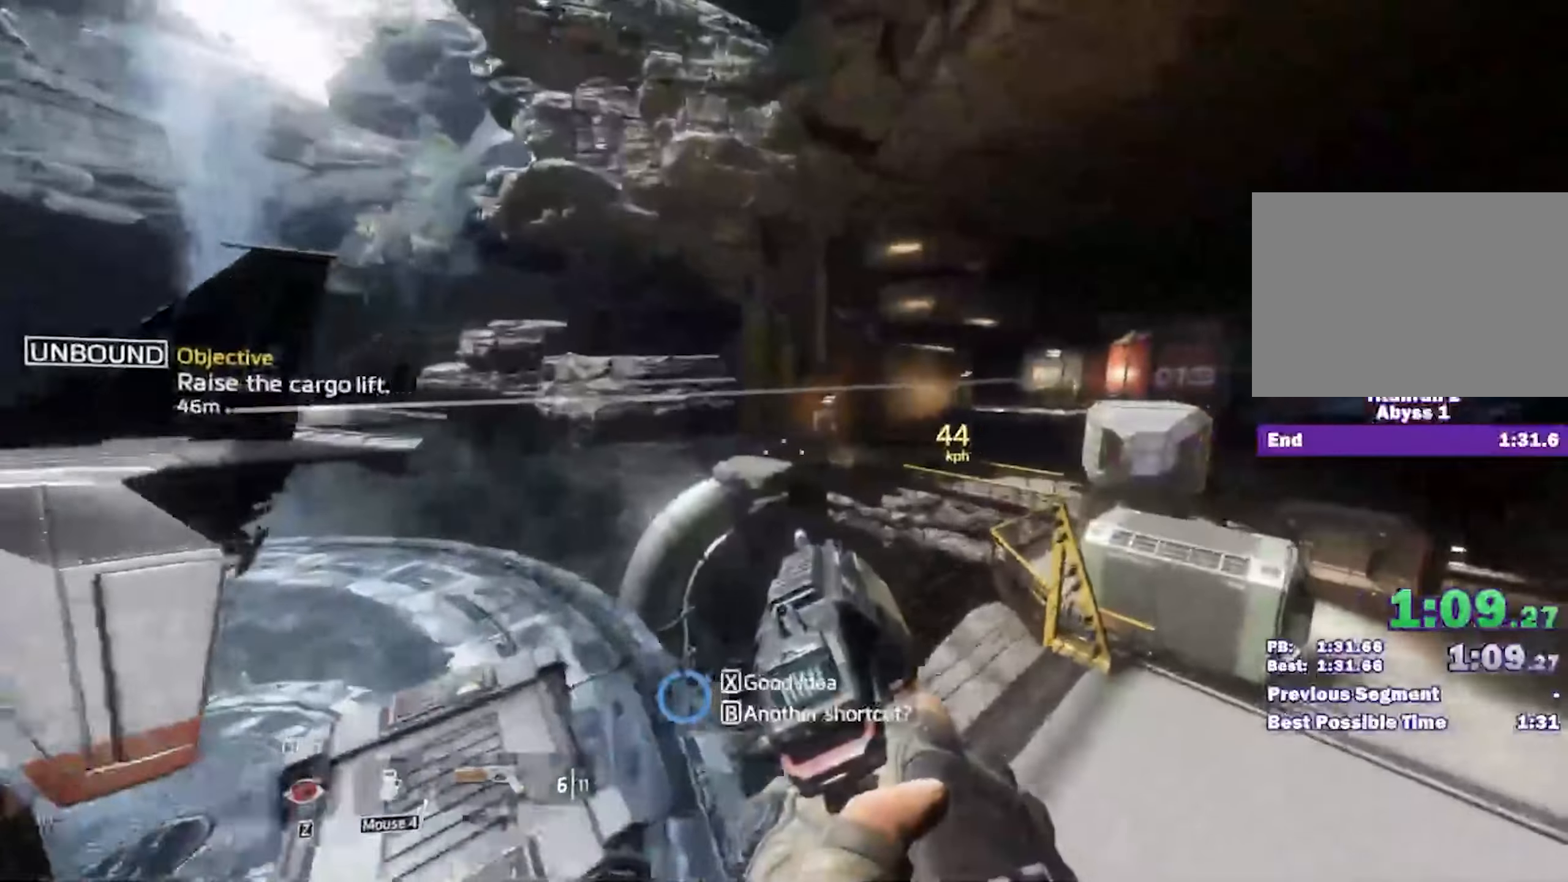
{"keys": ["d", "space"], "mouse": [], "events": [[450, "space", "down"]]}
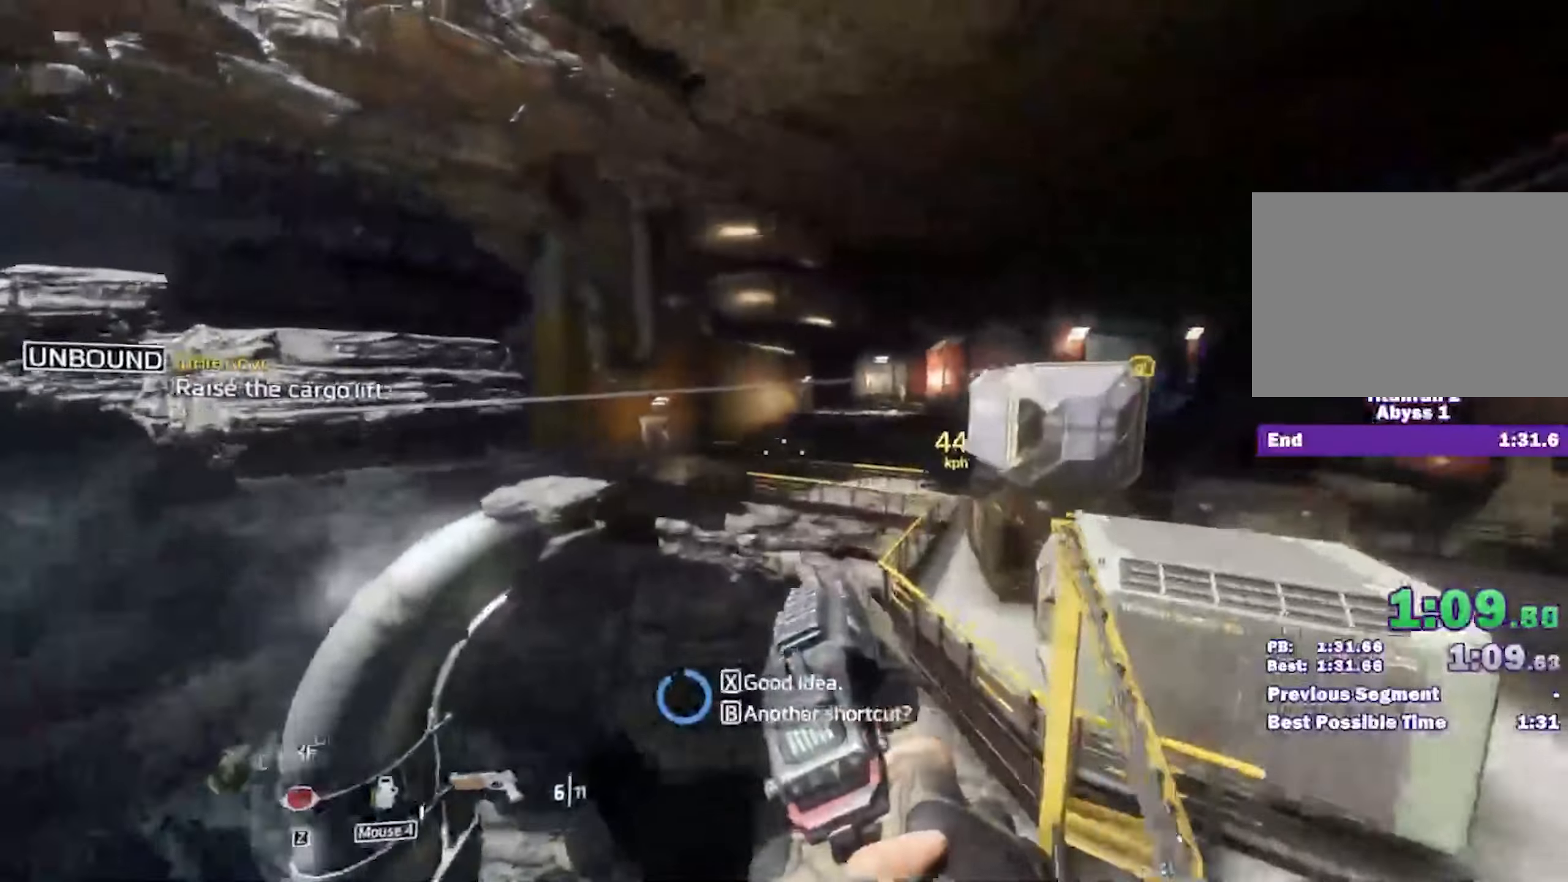
{"keys": ["d"], "mouse": [], "events": [[34, "space", "up"]]}
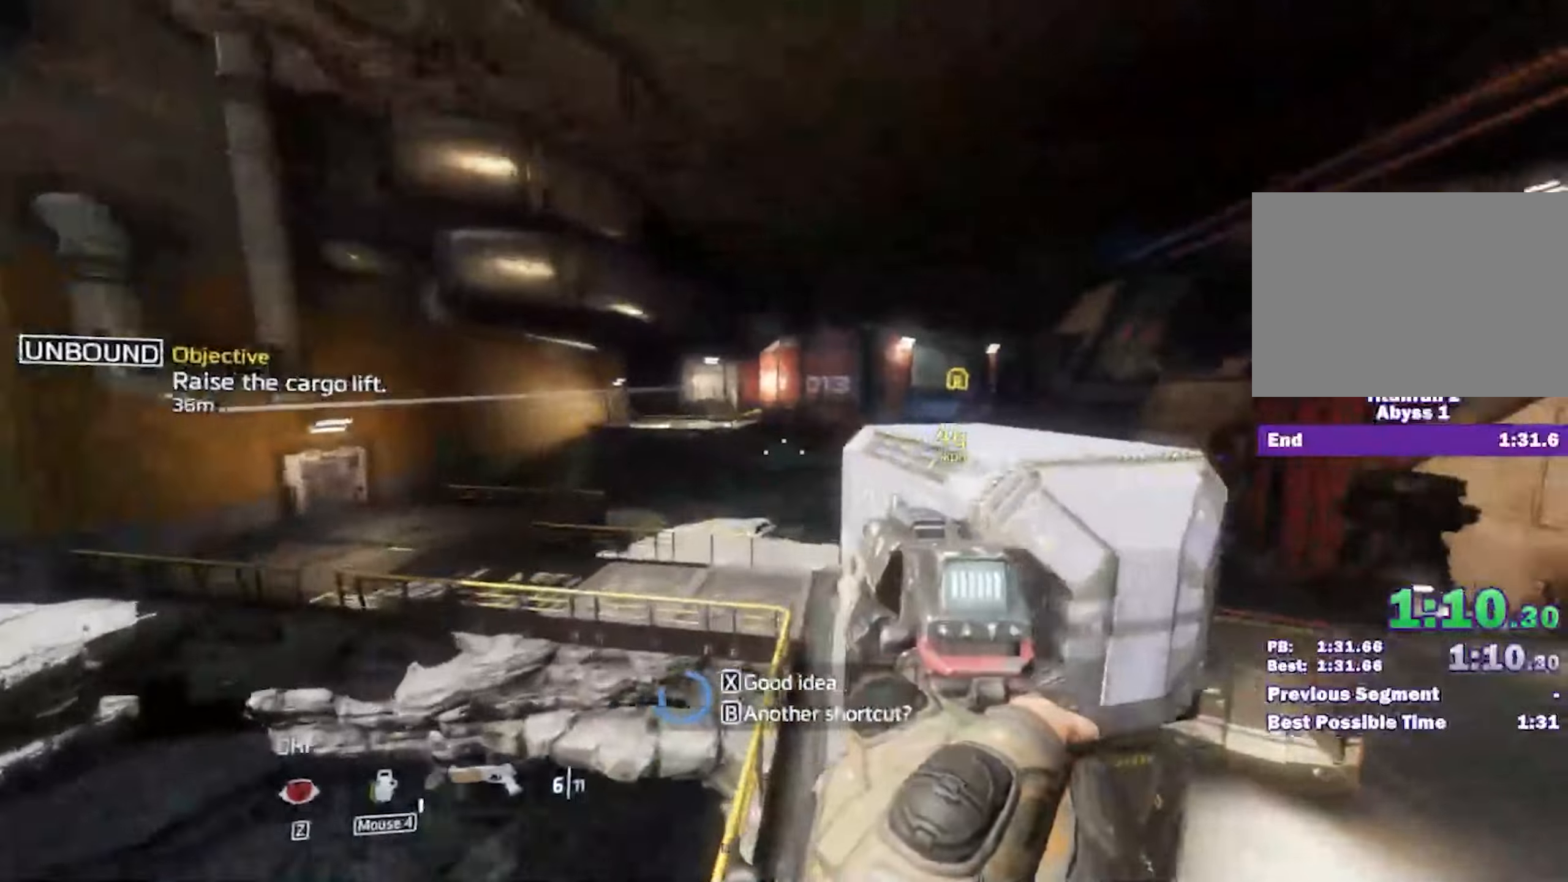
{"keys": ["a"], "mouse": [], "events": [[150, "d", "up"], [383, "a", "down"], [383, "d", "down"], [383, "w", "down"], [433, "space", "down"], [433, "v", "down"], [483, "d", "up"], [483, "space", "up"], [483, "v", "up"], [483, "w", "up"]]}
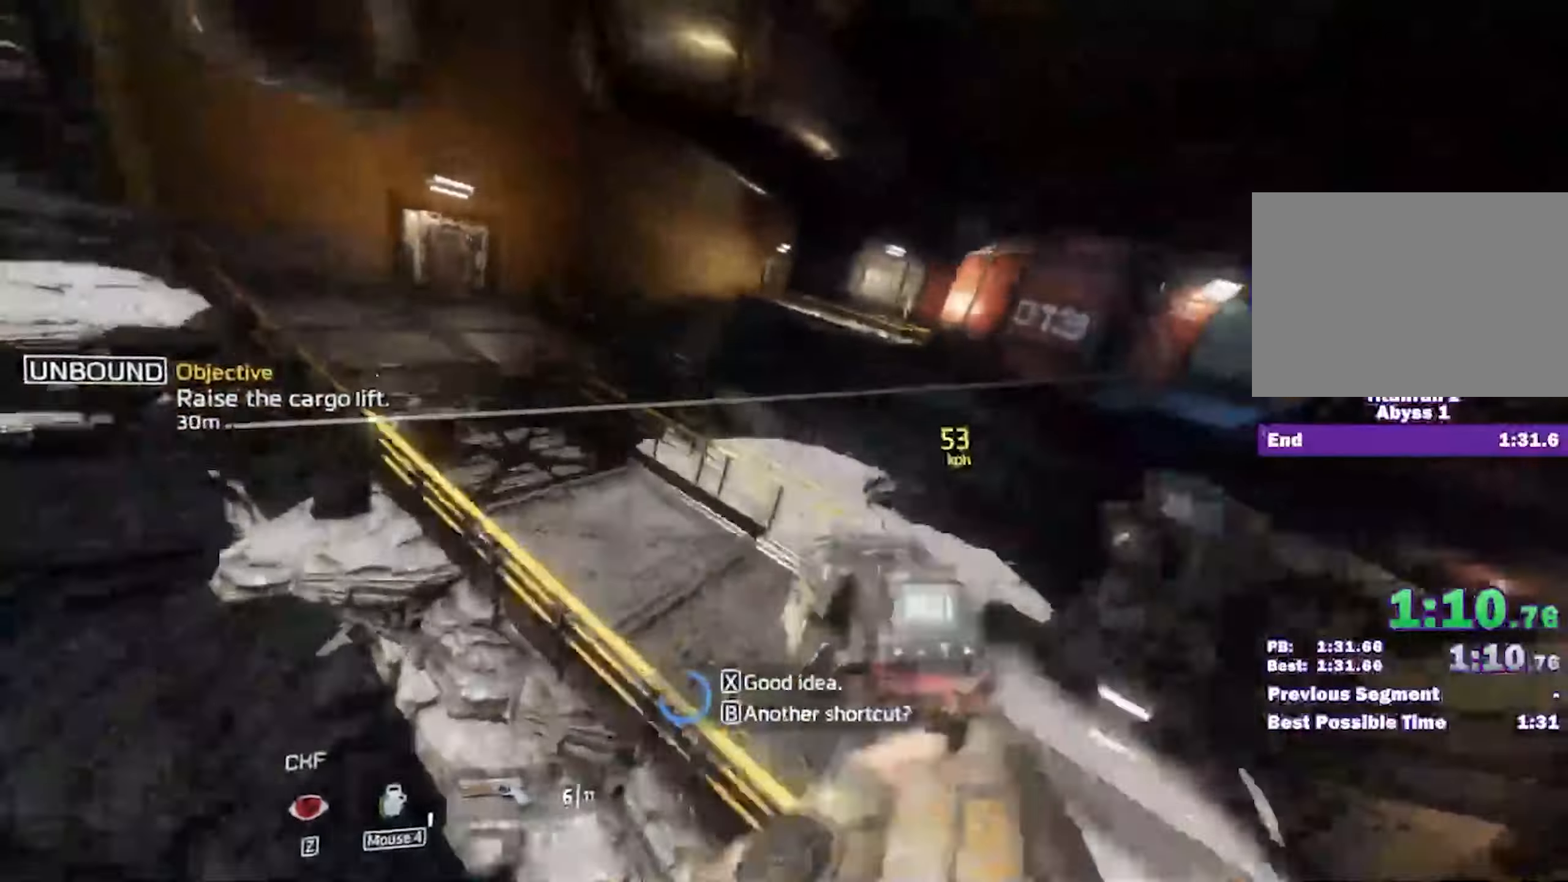
{"keys": ["a"], "mouse": [], "events": []}
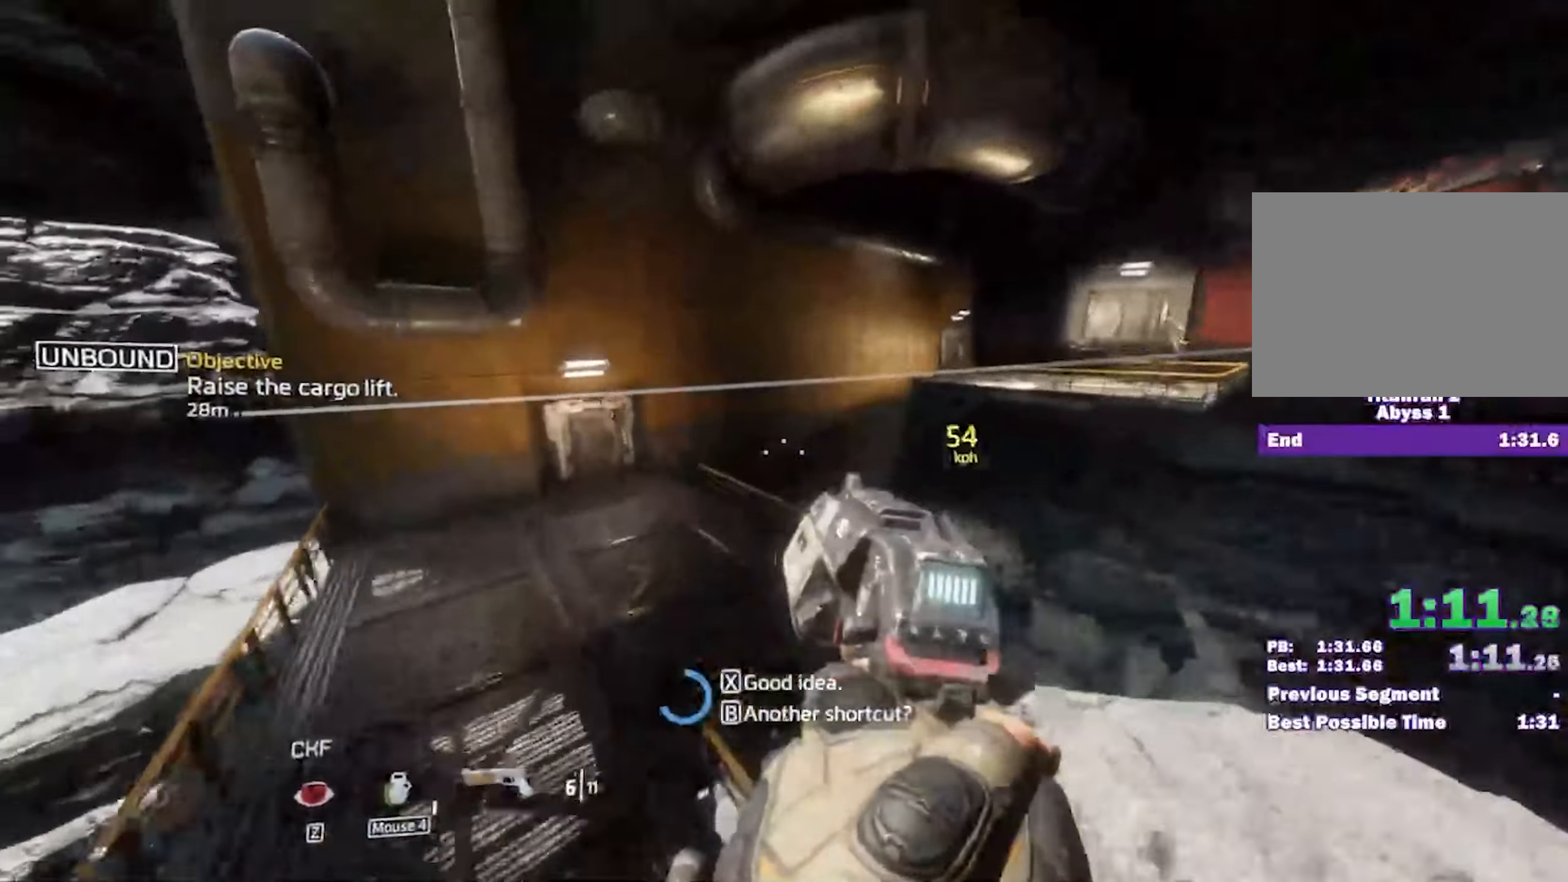
{"keys": ["d"], "mouse": [], "events": [[233, "d", "down"], [233, "space", "down"], [316, "a", "up"], [316, "space", "up"]]}
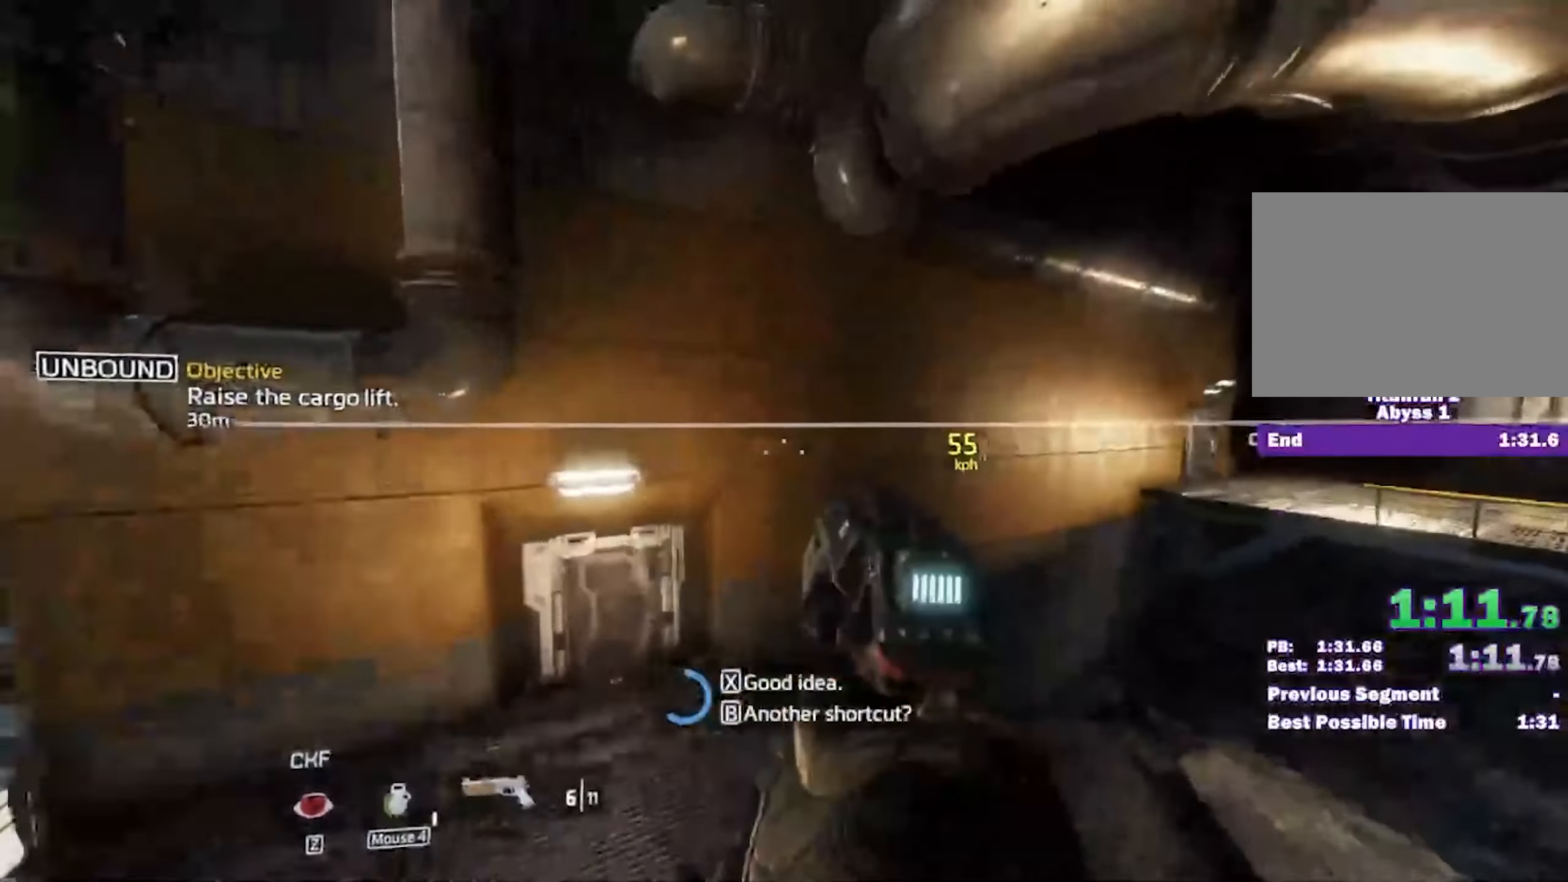
{"keys": ["d"], "mouse": [], "events": []}
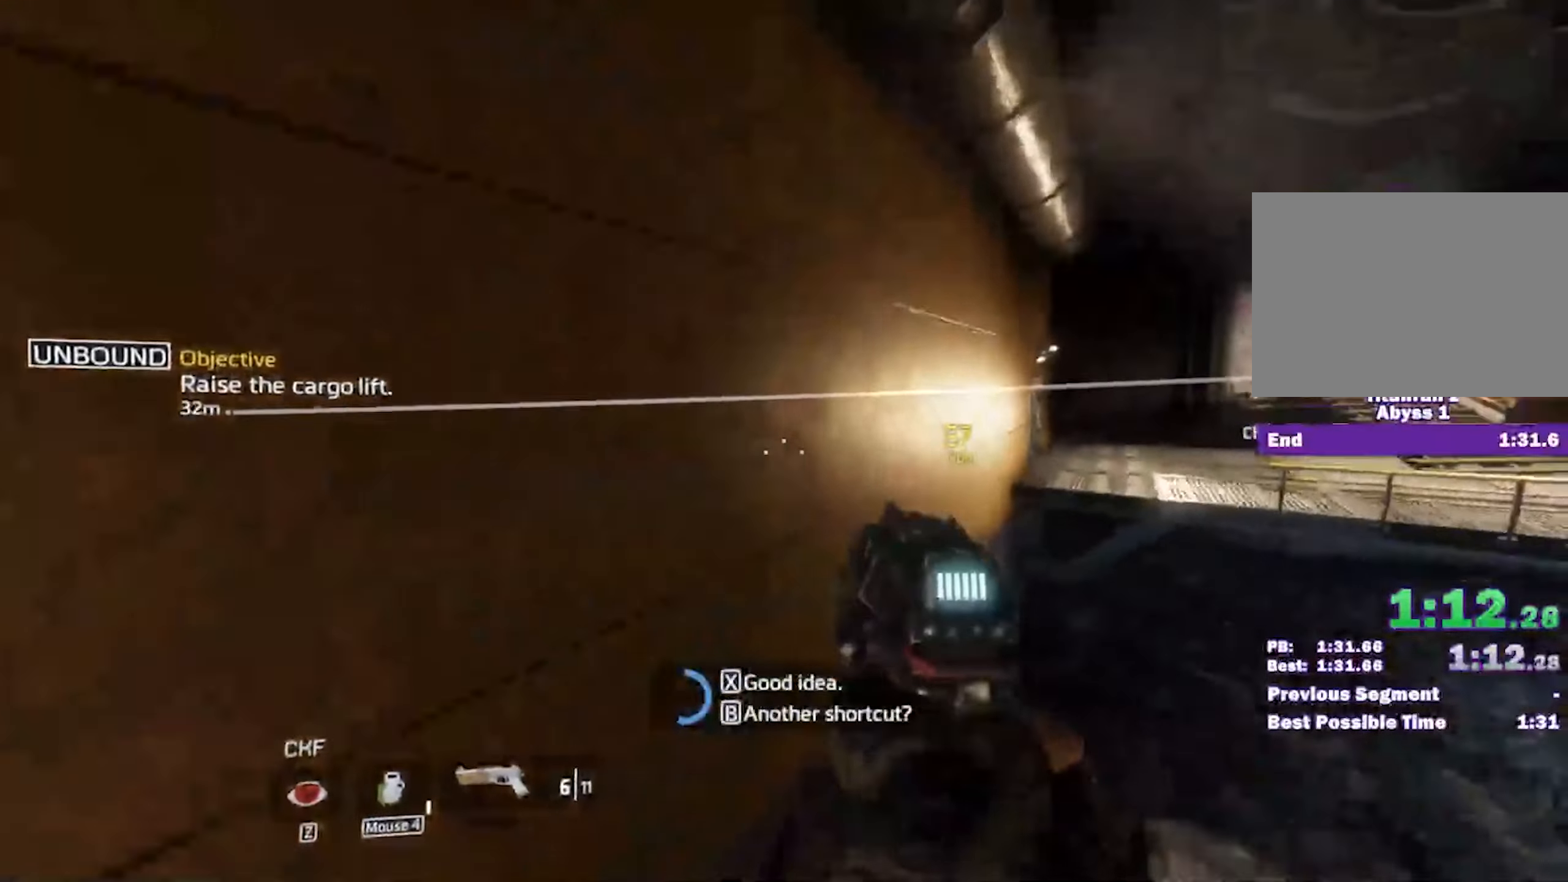
{"keys": ["a", "d", "space"], "mouse": [], "events": [[66, "d", "up"], [266, "a", "down"], [266, "d", "down"], [266, "space", "down"], [266, "w", "down"], [350, "space", "up"], [350, "w", "up"], [400, "a", "up"], [450, "a", "down"], [483, "space", "down"]]}
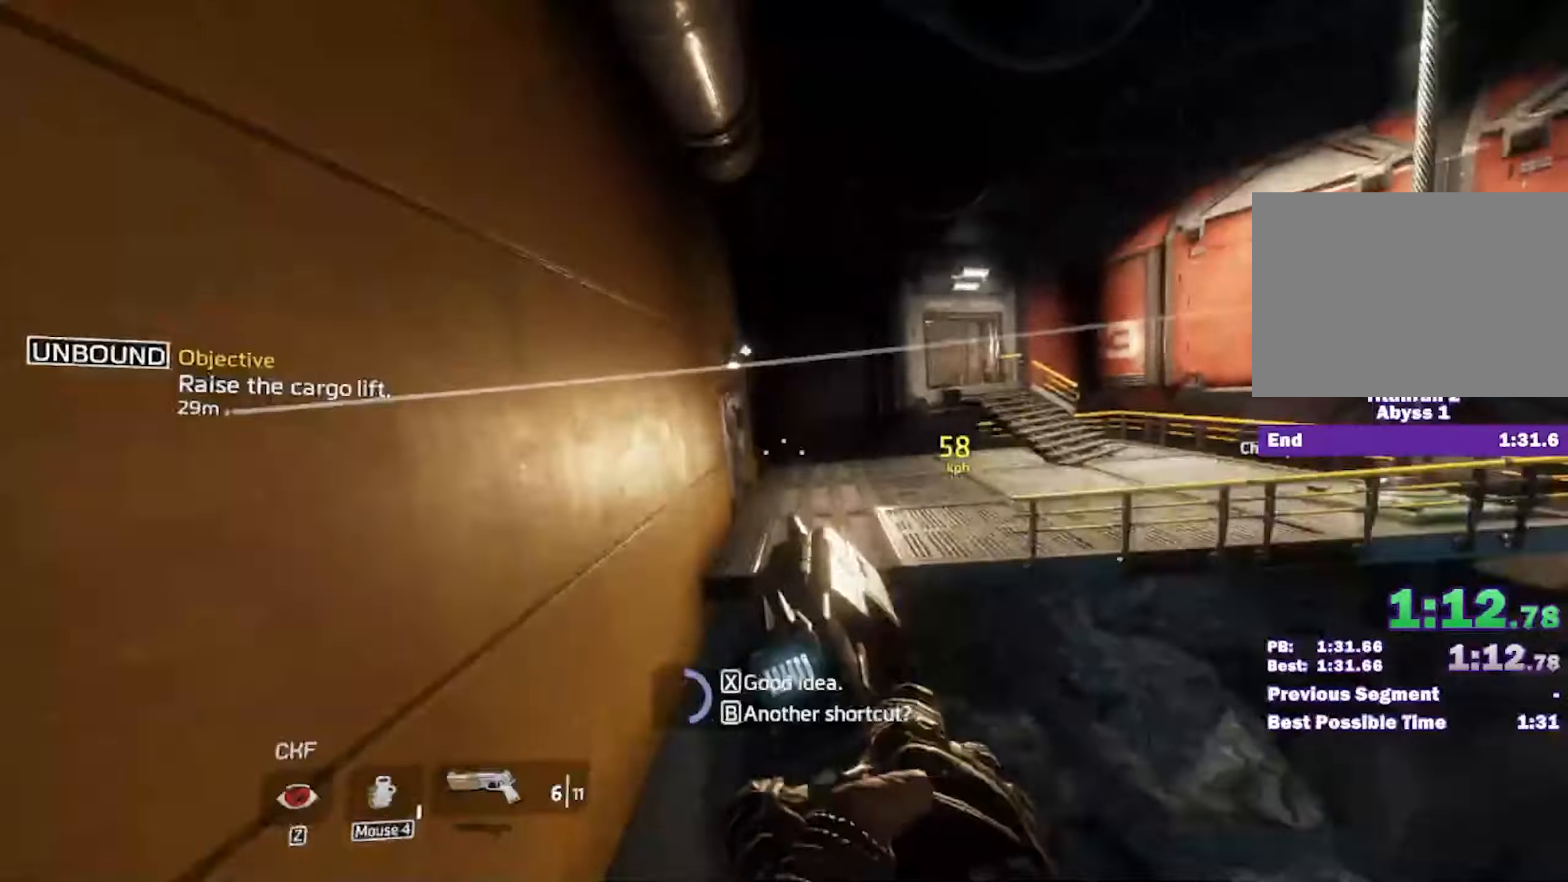
{"keys": ["a"], "mouse": [], "events": [[33, "a", "up"], [83, "space", "up"], [233, "mouse_wheel", "down"], [266, "a", "down"], [366, "d", "up"], [366, "mouse_wheel", "up"]]}
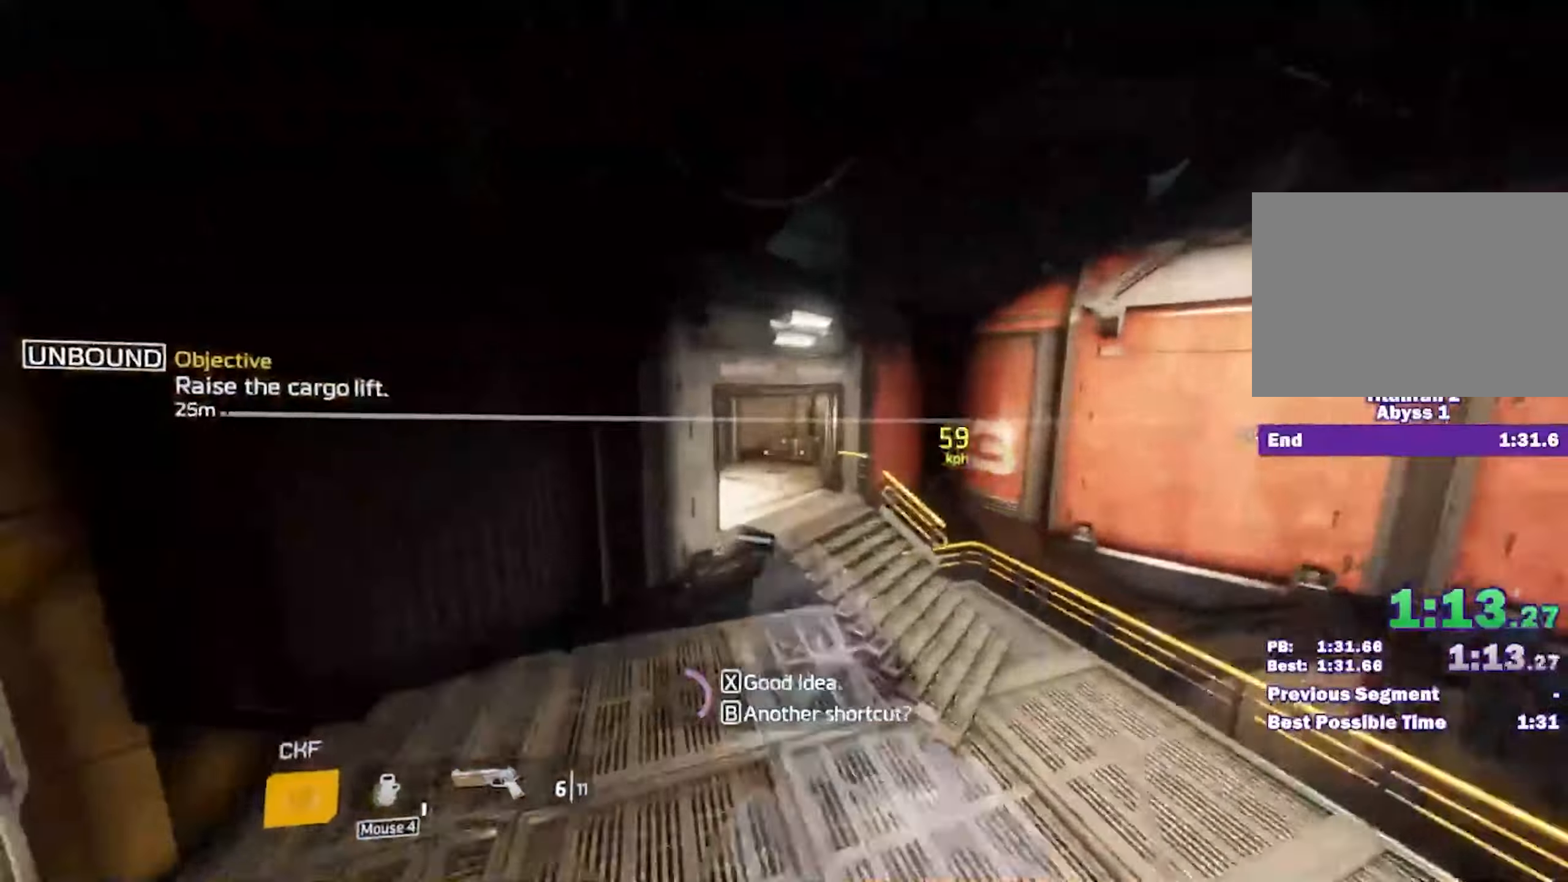
{"keys": ["d"], "mouse": [], "events": [[100, "d", "down"], [200, "a", "up"]]}
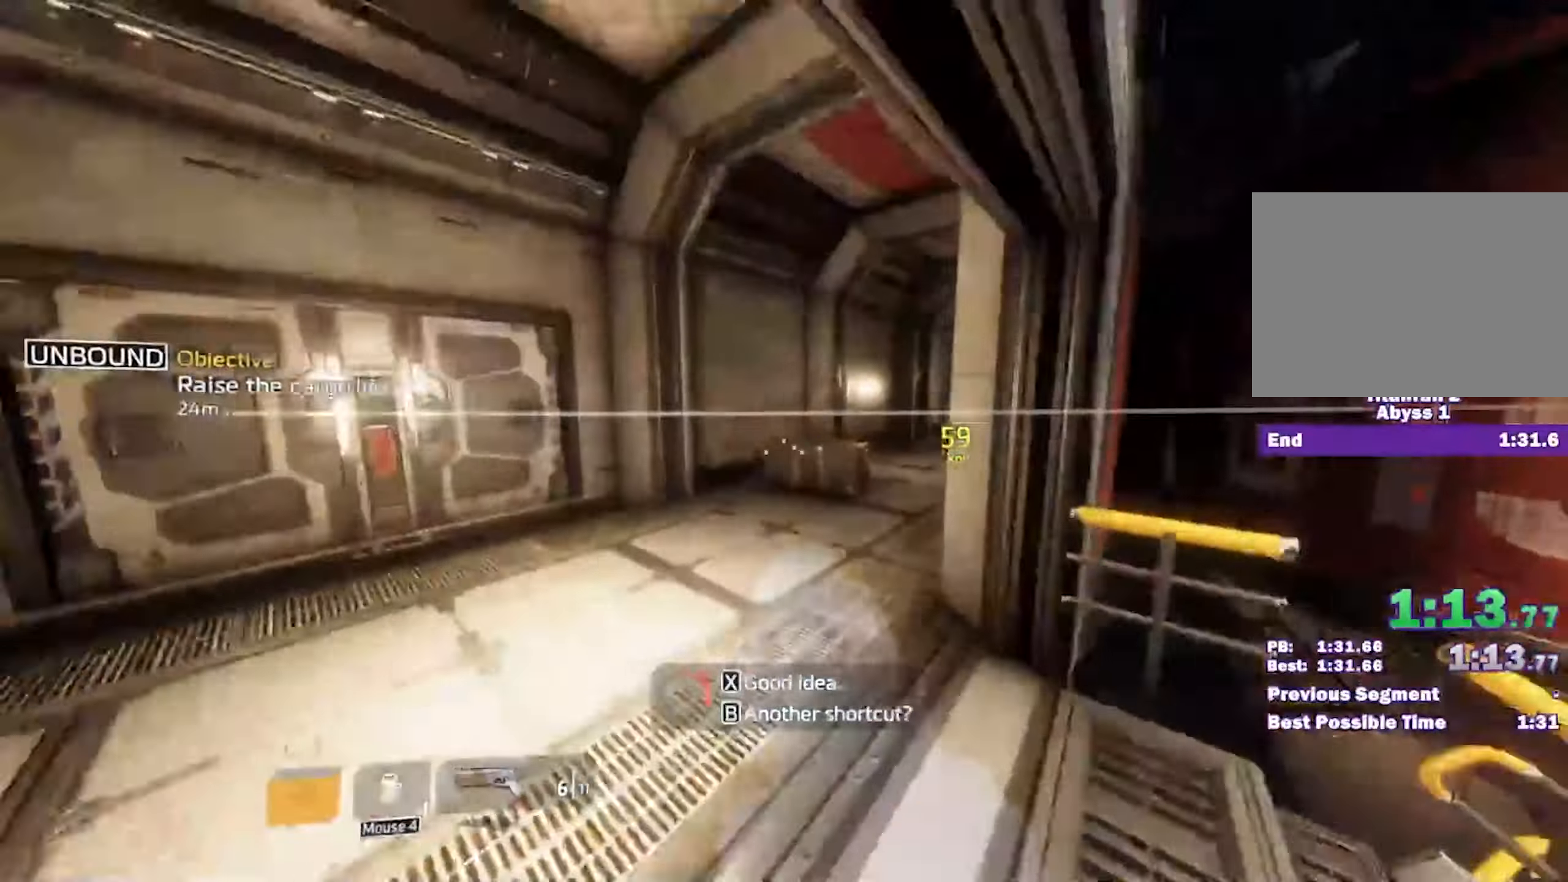
{"keys": ["d"], "mouse": []}
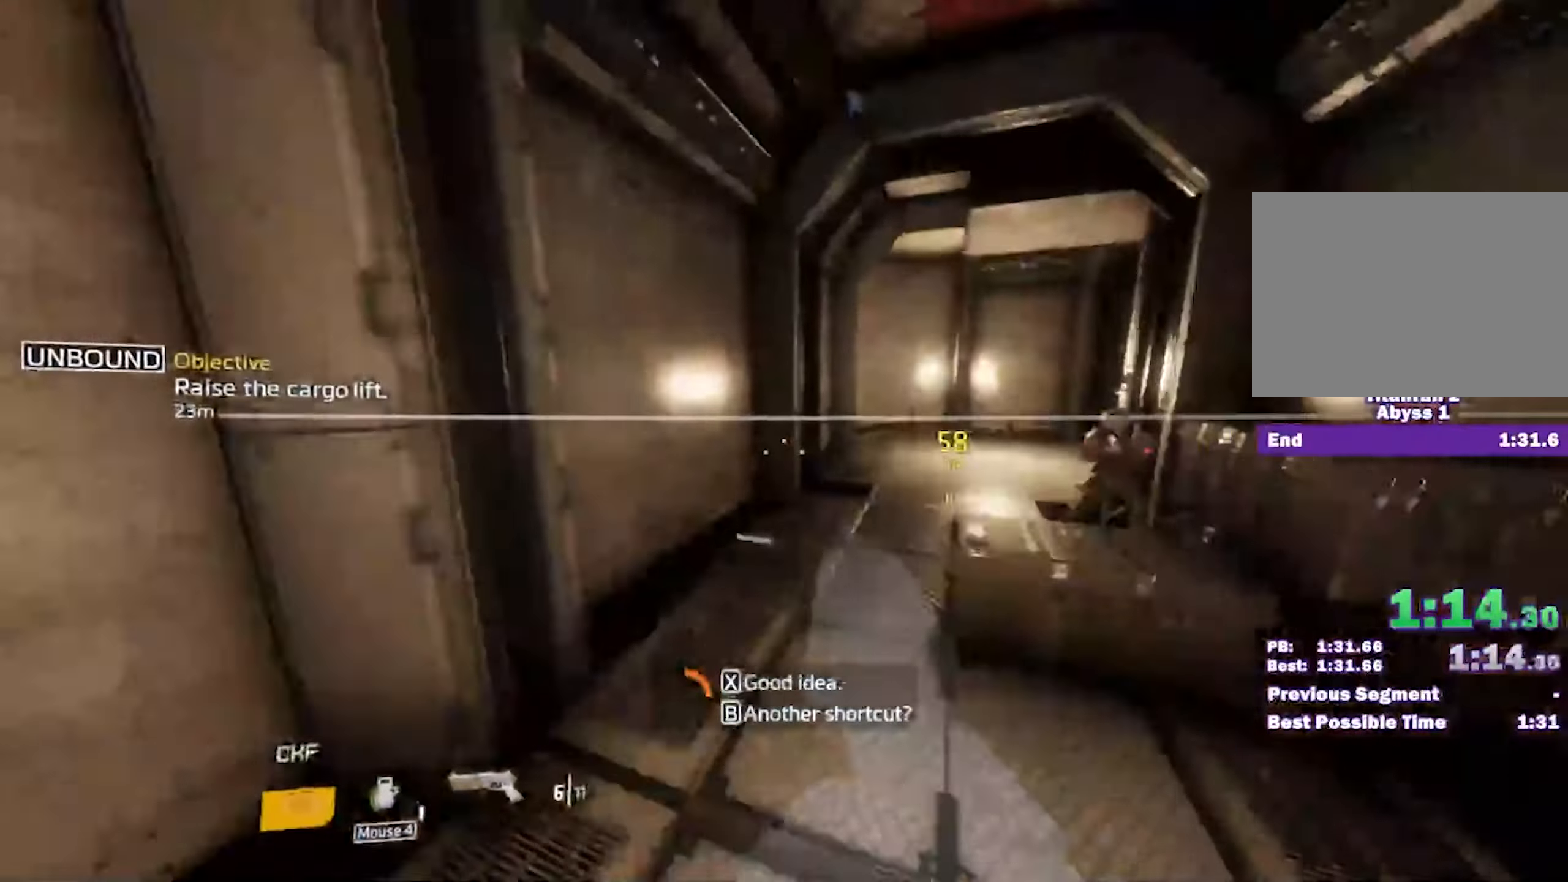
{"keys": ["d", "space", "w"], "mouse": [], "events": [[366, "d", "up"], [500, "d", "down"], [500, "space", "down"], [500, "w", "down"]]}